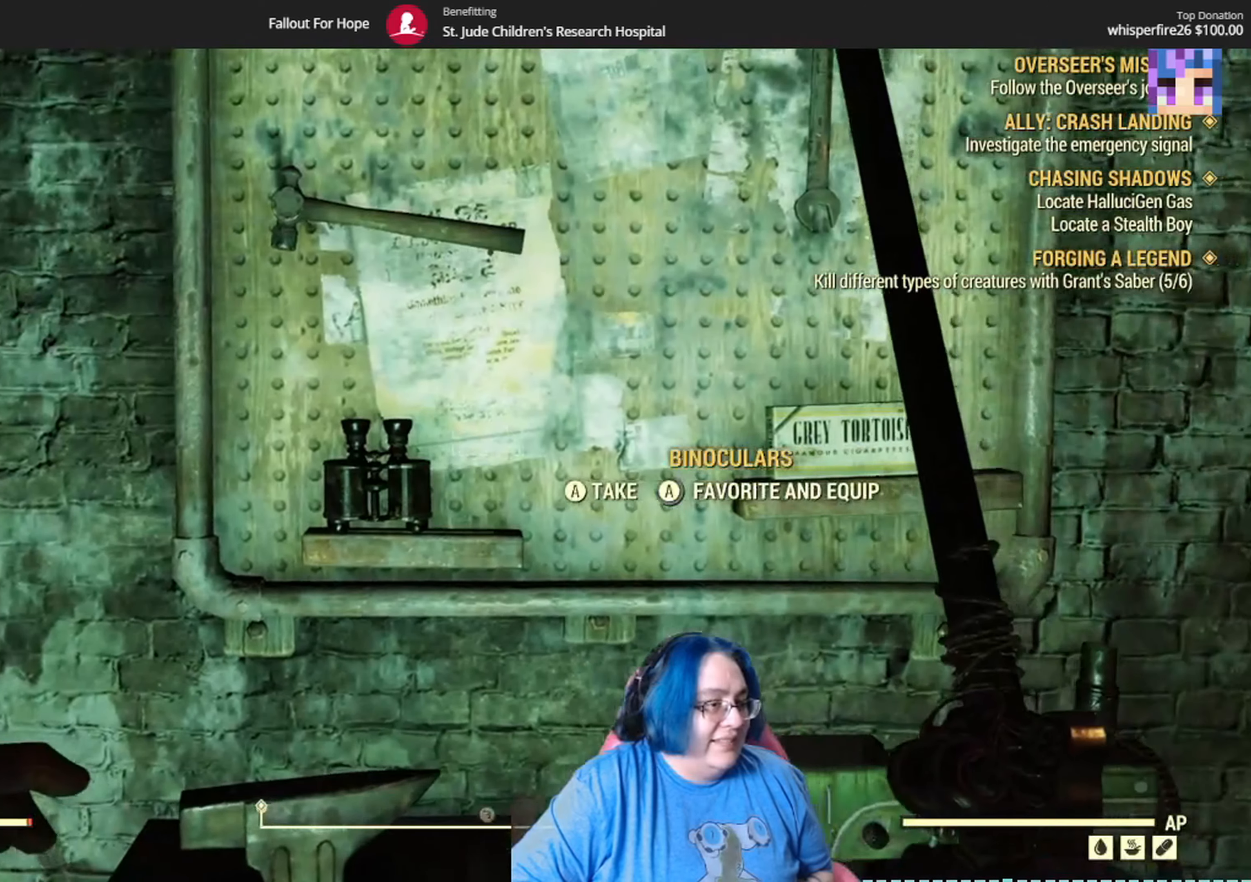
Gameplay with a controller (Xbox layout); each line is a JSON object with the inputs held at the frame after it. "events" lists button and stick changes between this image and that frame as [ms after this image, input, new state], when the widget could be followed in between. Not read: Y.
{"buttons": [], "left_stick": "center", "right_stick": "center", "events": [[101, "left_stick", "center"], [134, "A", "down"], [267, "A", "up"]]}
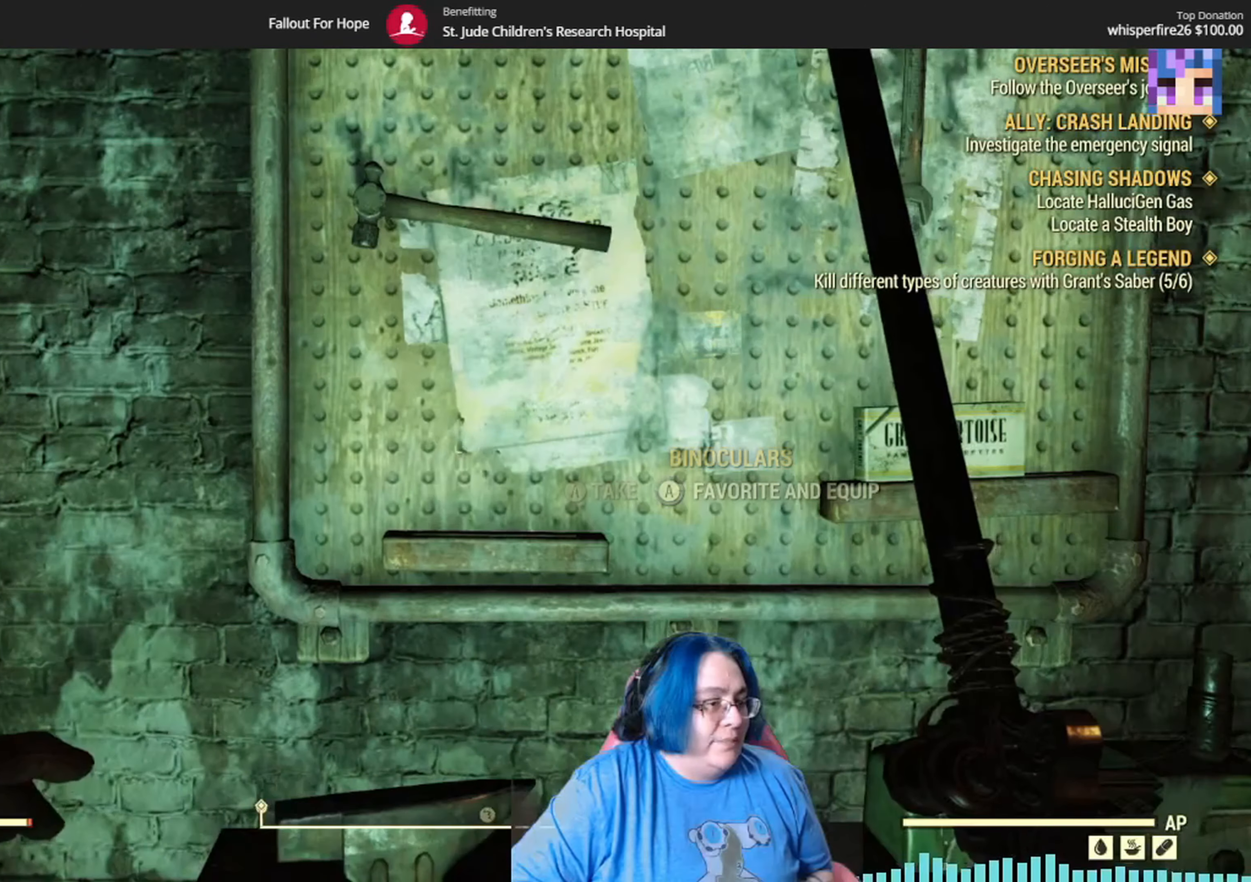
{"buttons": ["A"], "left_stick": "center", "right_stick": "center", "events": [[33, "right_stick", "up"], [200, "right_stick", "center"], [467, "A", "down"]]}
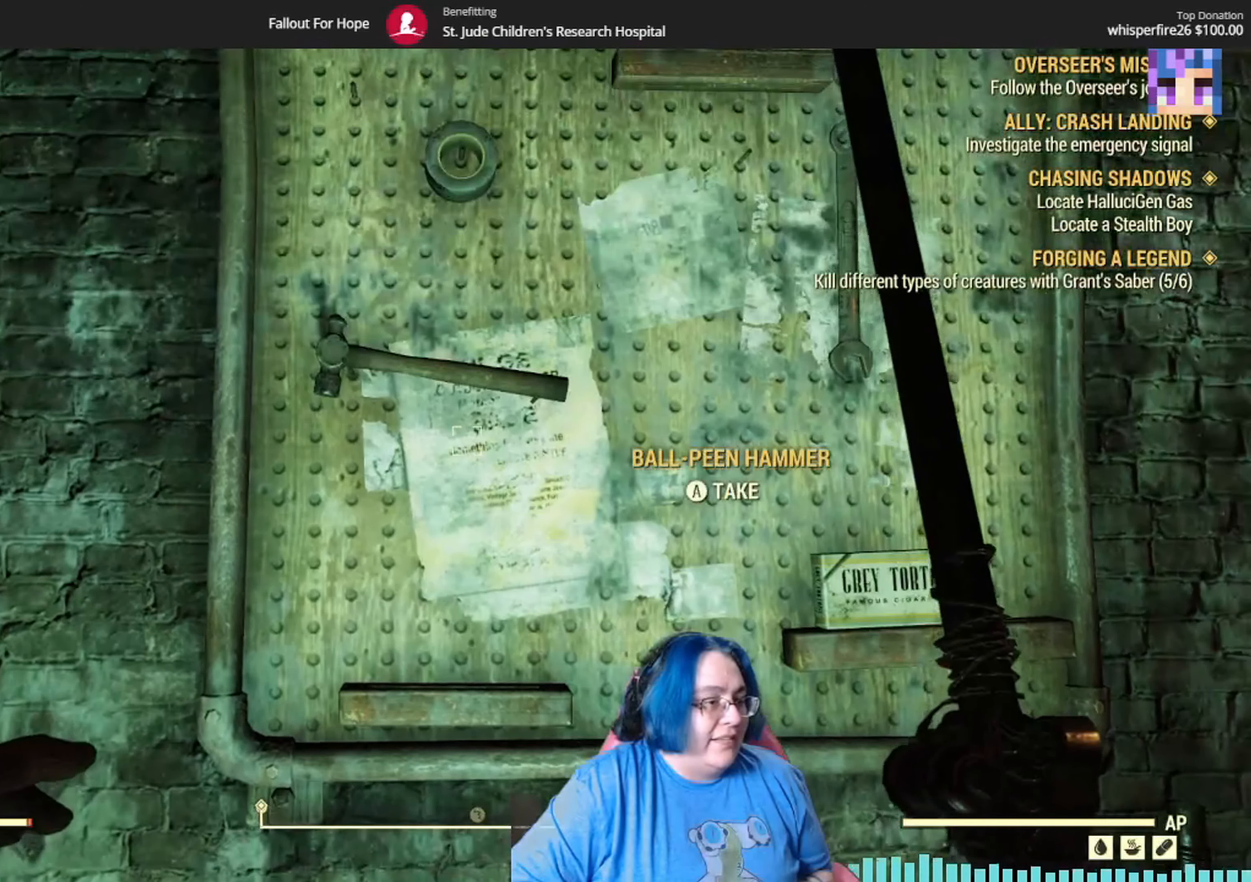
{"buttons": [], "left_stick": "center", "right_stick": "center", "events": [[67, "A", "up"], [234, "right_stick", "up"], [501, "right_stick", "center"]]}
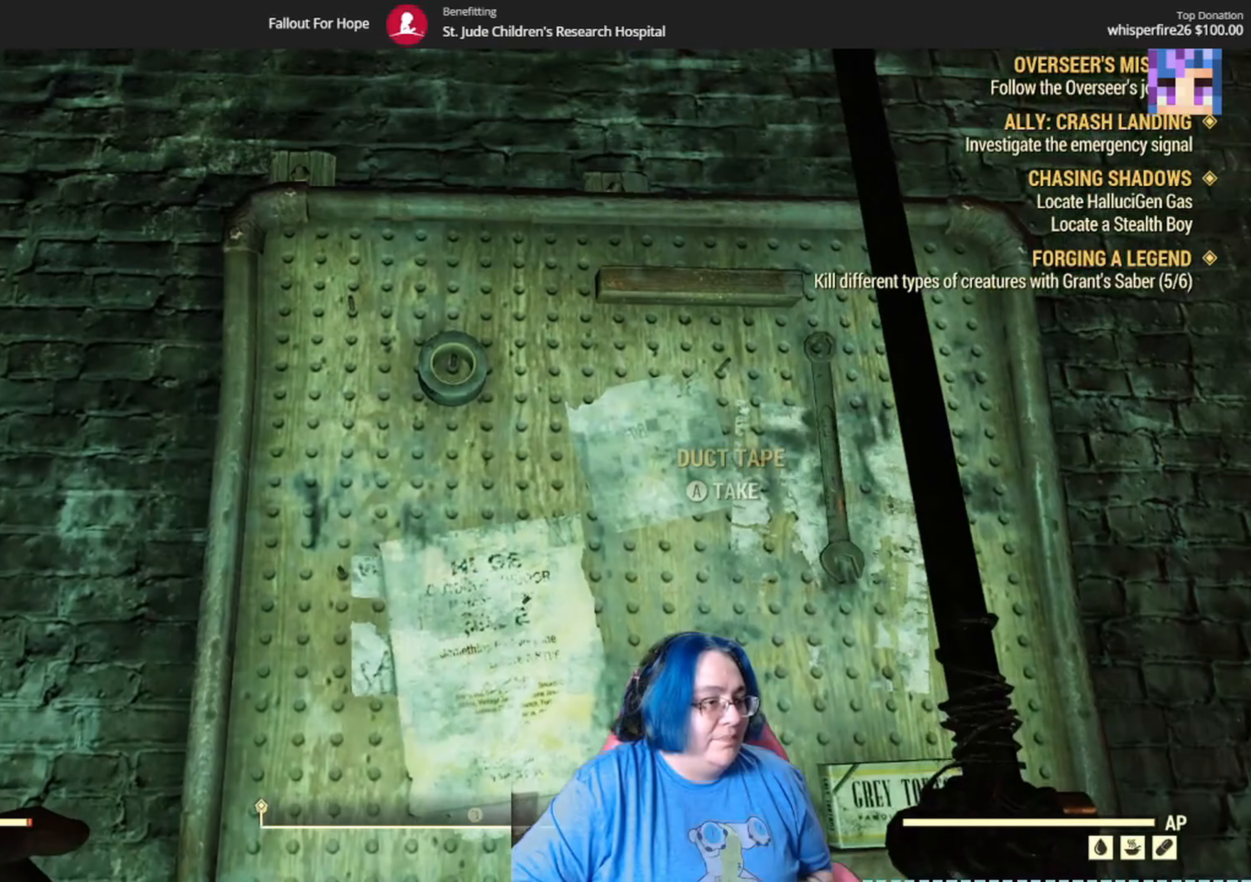
{"buttons": [], "left_stick": "center", "right_stick": "up-right", "events": [[167, "A", "down"], [267, "A", "up"], [467, "right_stick", "up-right"]]}
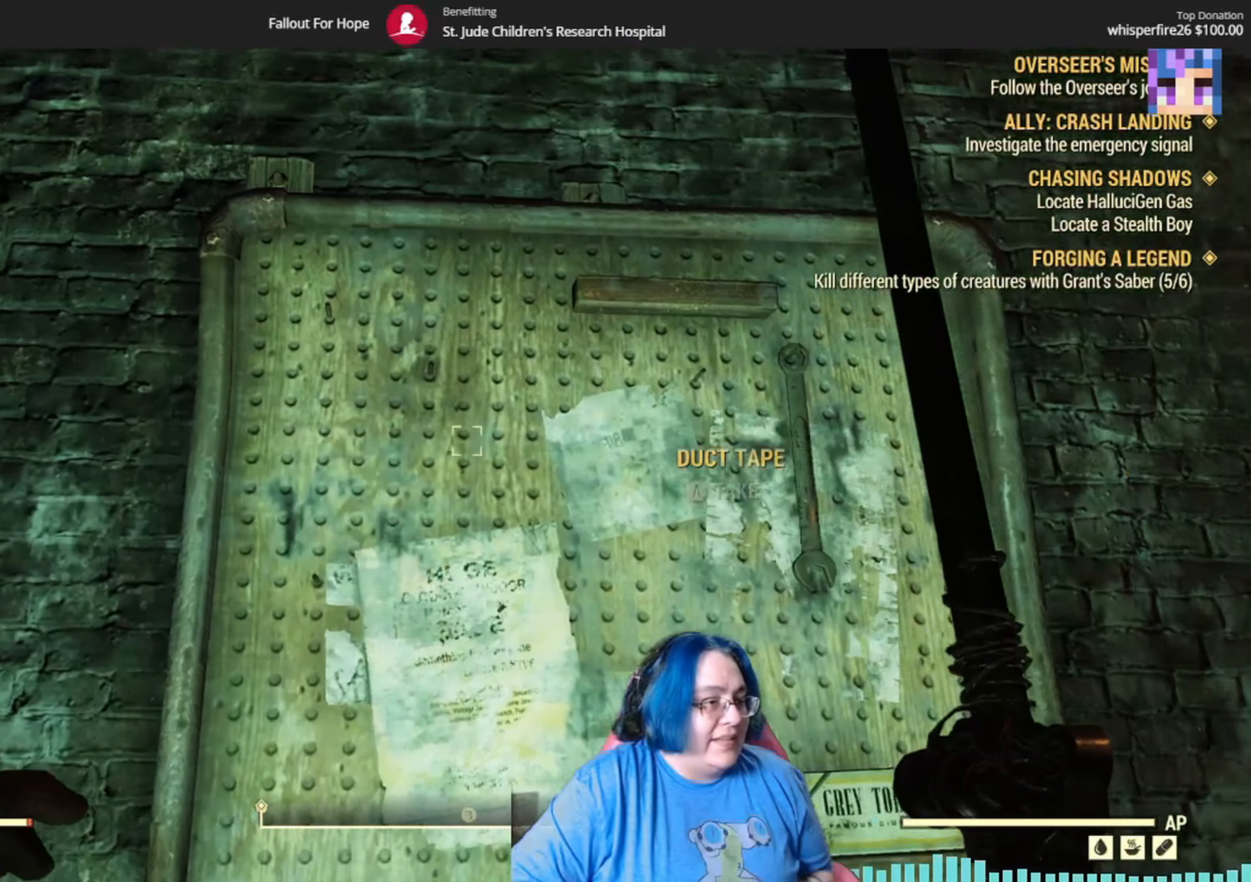
{"buttons": ["A"], "left_stick": "center", "right_stick": "center", "events": [[167, "right_stick", "center"], [468, "A", "down"]]}